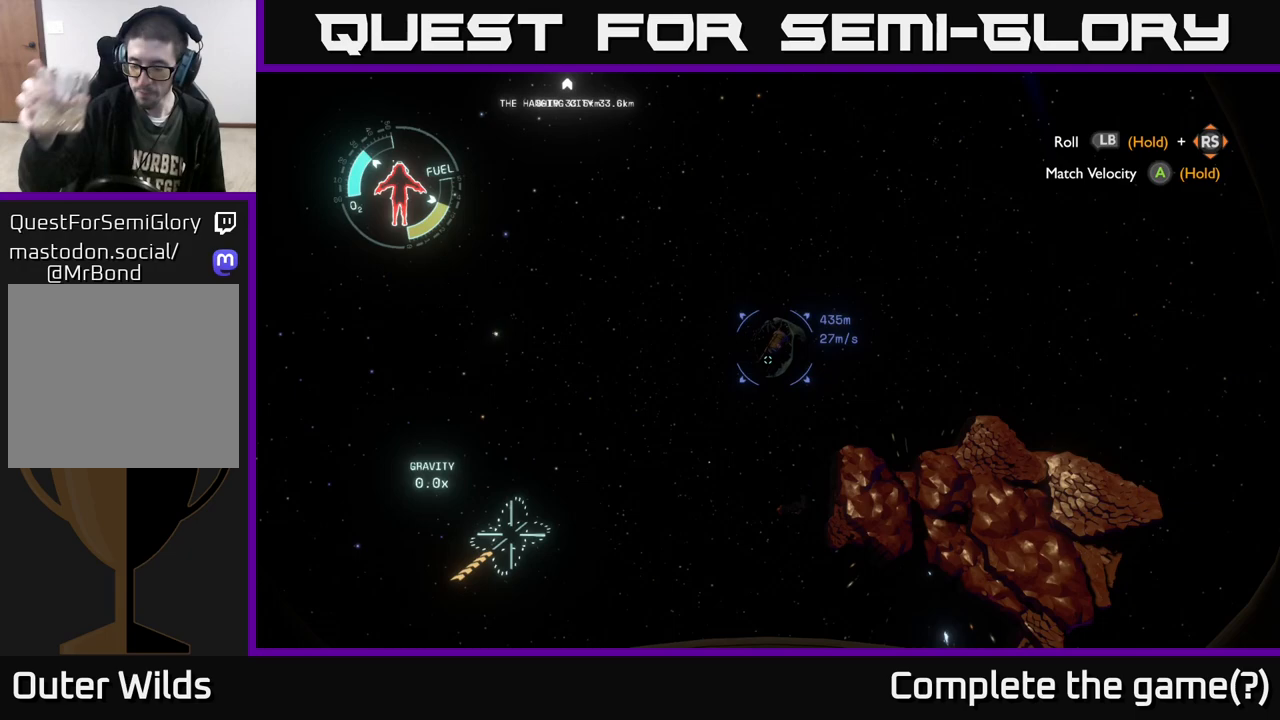
Gameplay with a controller (Xbox layout); each line is a JSON object with the inputs held at the frame after it. "events" lists button and stick changes between this image and that frame as [ms after this image, input, new state], when the widget could be followed in between.
{"buttons": [], "left_stick": "up-right", "right_stick": "center", "events": [[167, "left_stick", "up-right"]]}
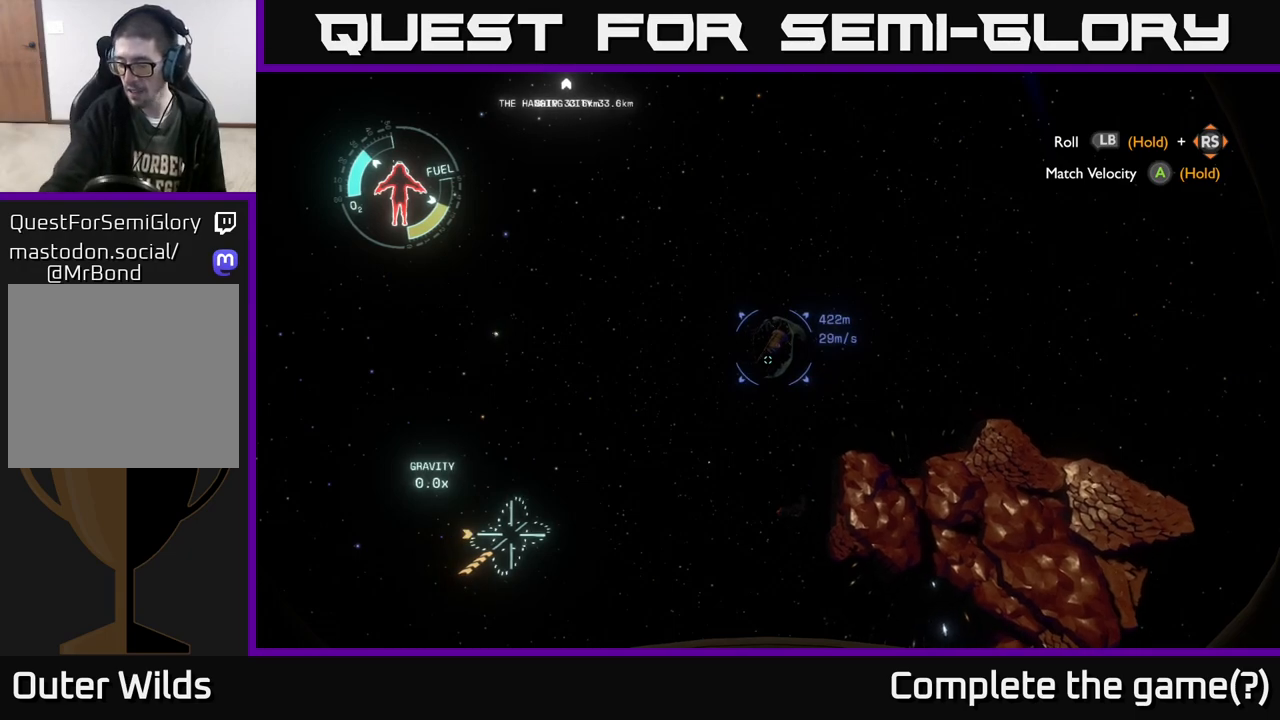
{"buttons": [], "left_stick": "up-right", "right_stick": "center", "events": []}
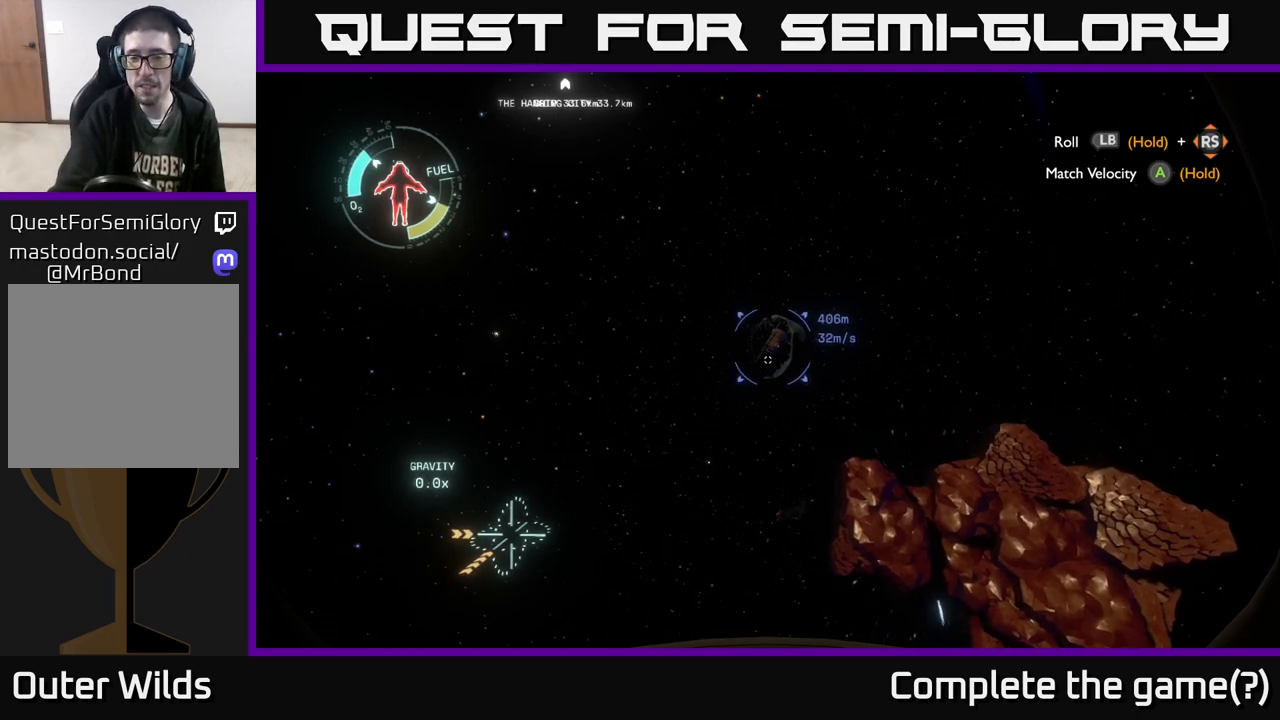
{"buttons": [], "left_stick": "up-right", "right_stick": "center", "events": []}
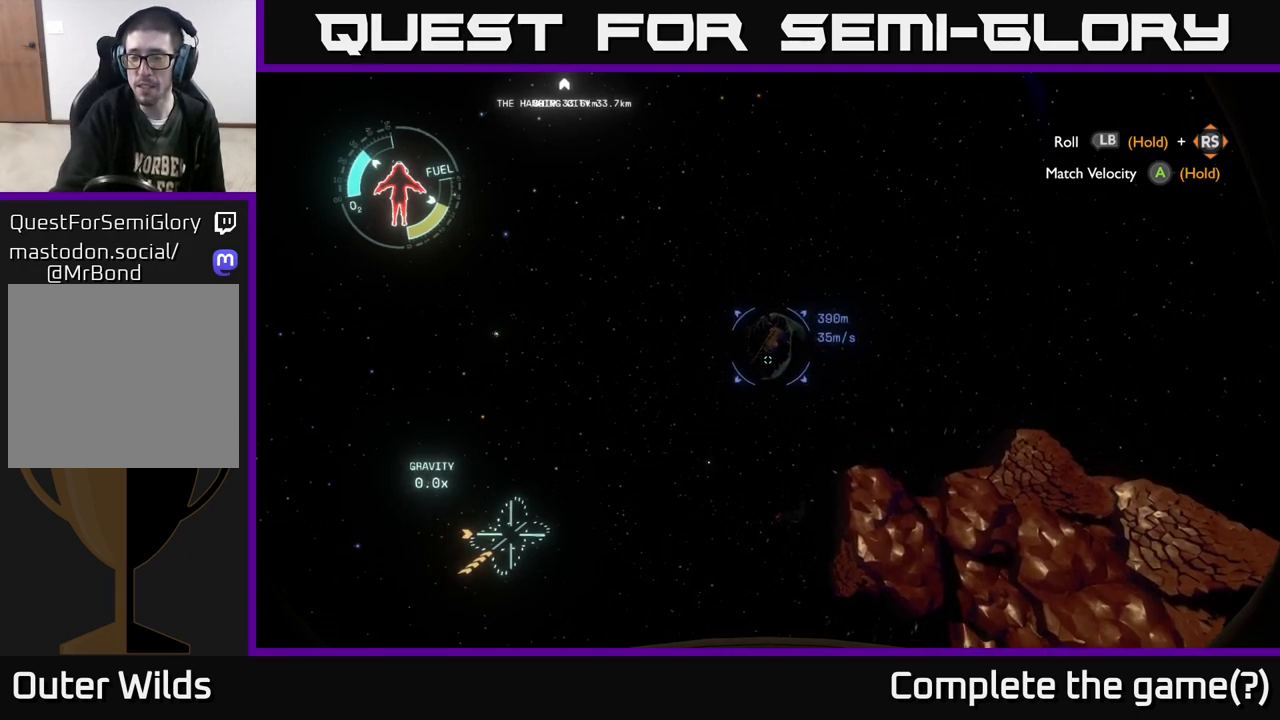
{"buttons": [], "left_stick": "up-right", "right_stick": "center", "events": []}
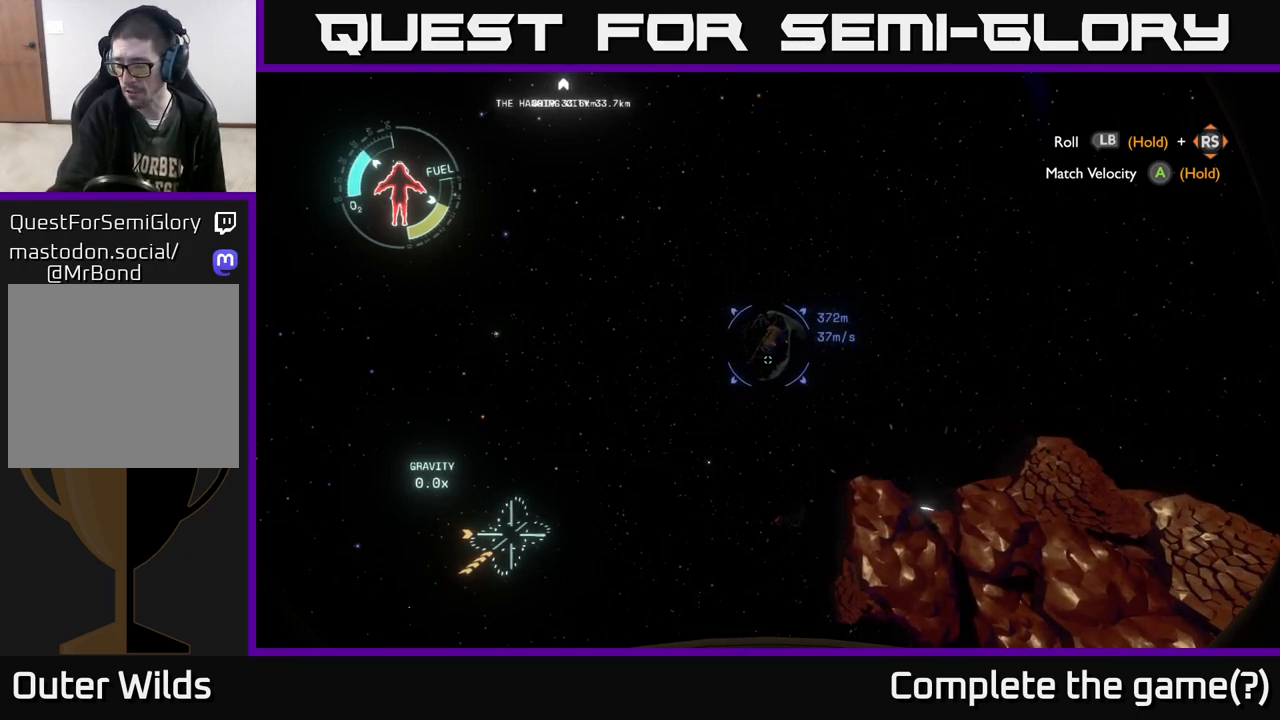
{"buttons": [], "left_stick": "up-right", "right_stick": "center", "events": []}
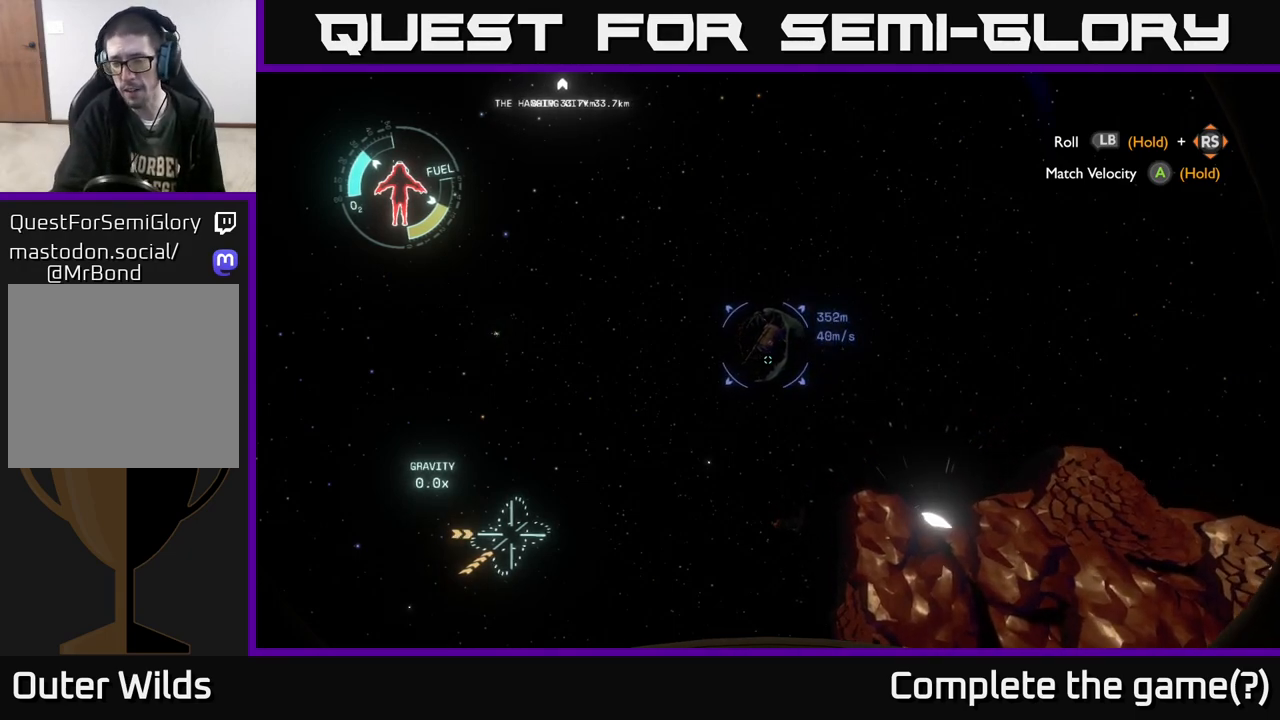
{"buttons": [], "left_stick": "up", "right_stick": "center", "events": [[417, "left_stick", "up"]]}
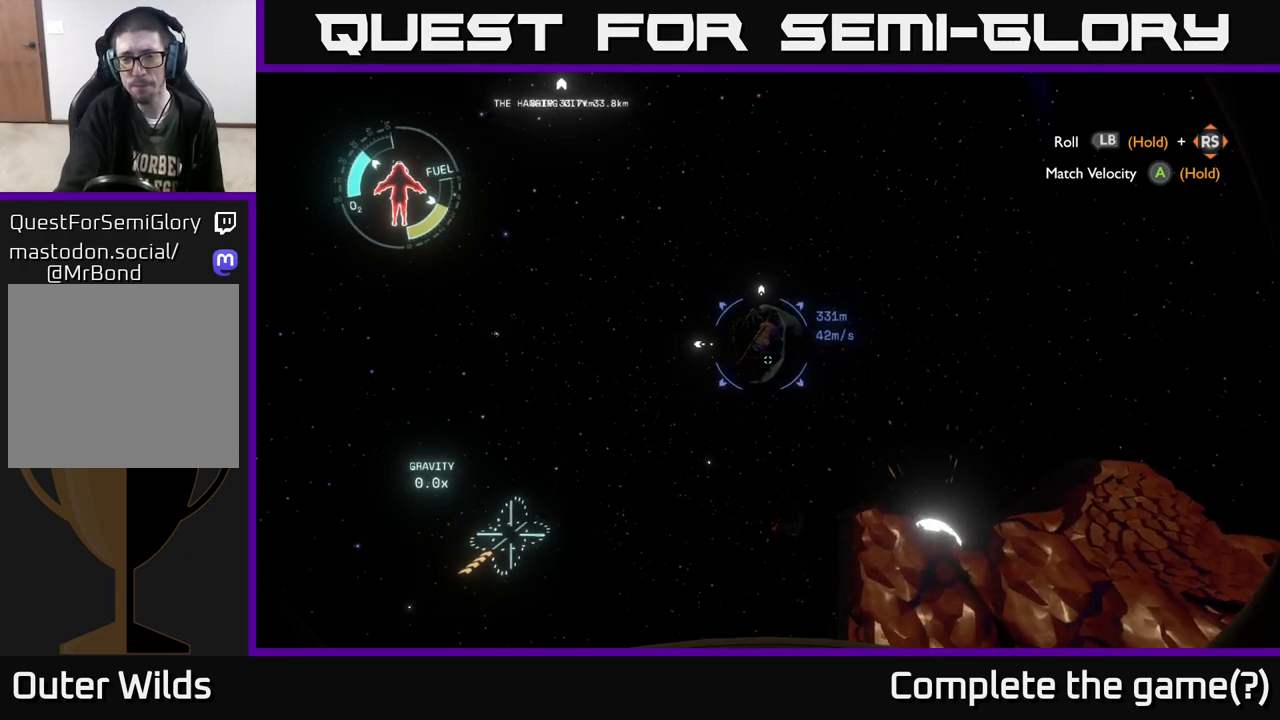
{"buttons": [], "left_stick": "up", "right_stick": "center", "events": []}
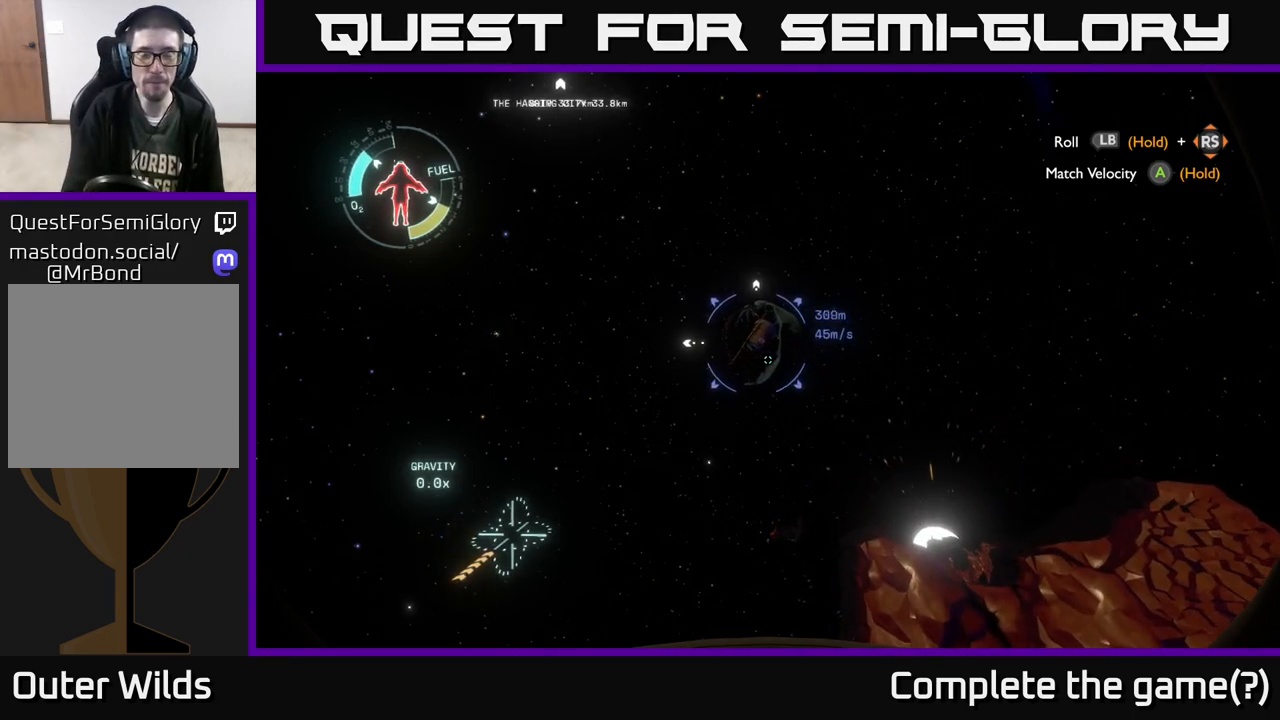
{"buttons": [], "left_stick": "up-left", "right_stick": "center", "events": [[200, "left_stick", "up-left"]]}
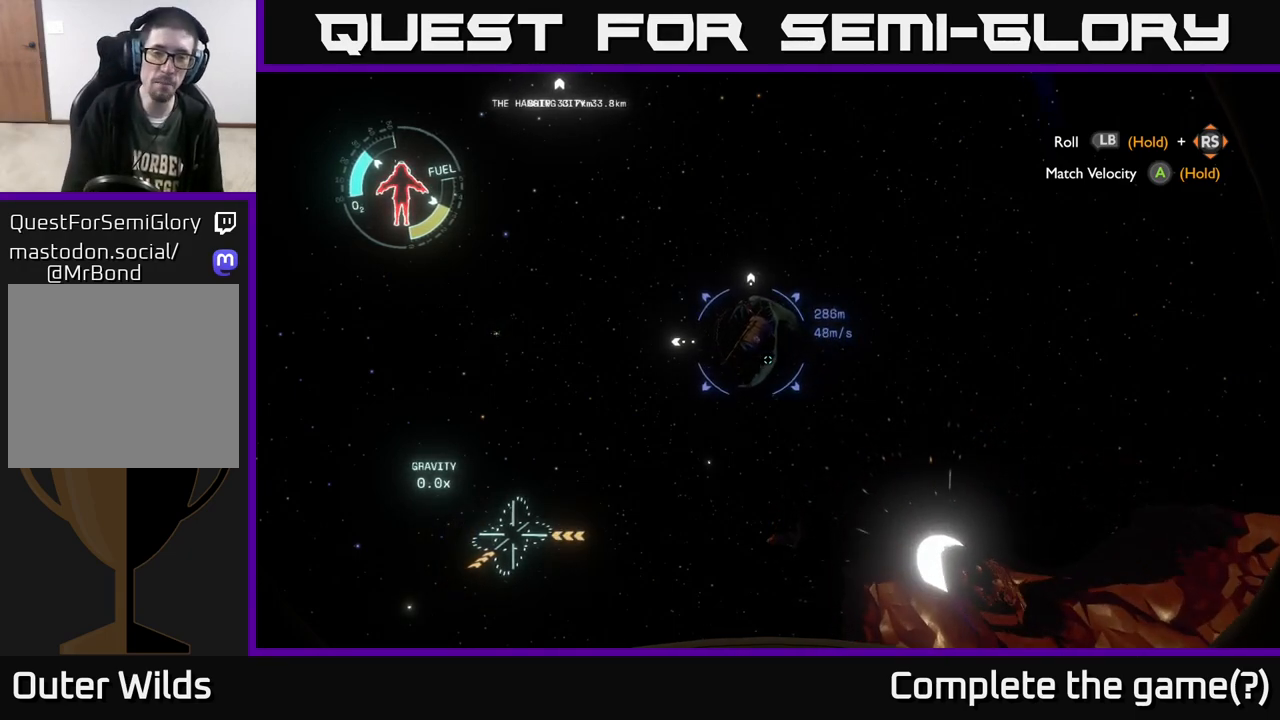
{"buttons": ["R2"], "left_stick": "left", "right_stick": "center", "events": [[250, "left_stick", "left"], [300, "right_stick", "up-left"], [400, "right_stick", "center"], [500, "R2", "down"]]}
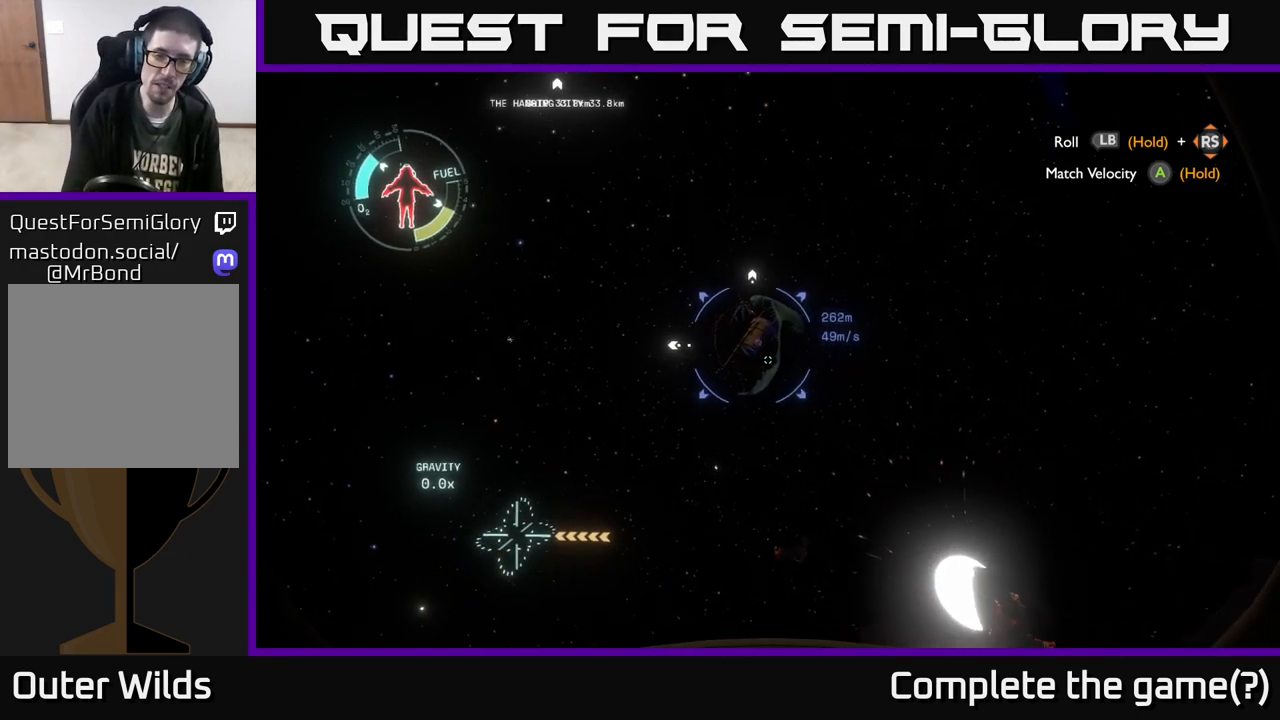
{"buttons": [], "left_stick": "left", "right_stick": "center", "events": [[50, "left_stick", "up-left"], [167, "R2", "up"], [250, "left_stick", "center"], [367, "left_stick", "down-left"], [500, "left_stick", "left"]]}
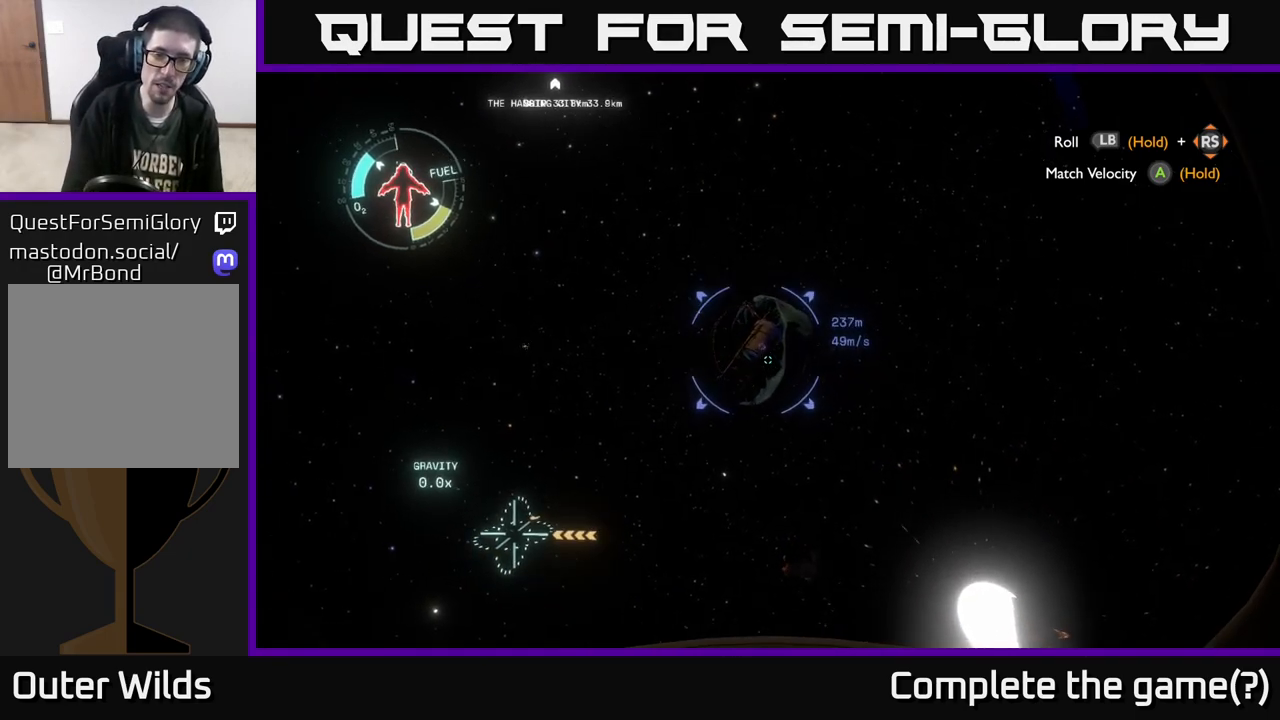
{"buttons": ["R2"], "left_stick": "left", "right_stick": "center", "events": [[217, "right_stick", "up-left"], [333, "right_stick", "center"], [367, "R2", "down"]]}
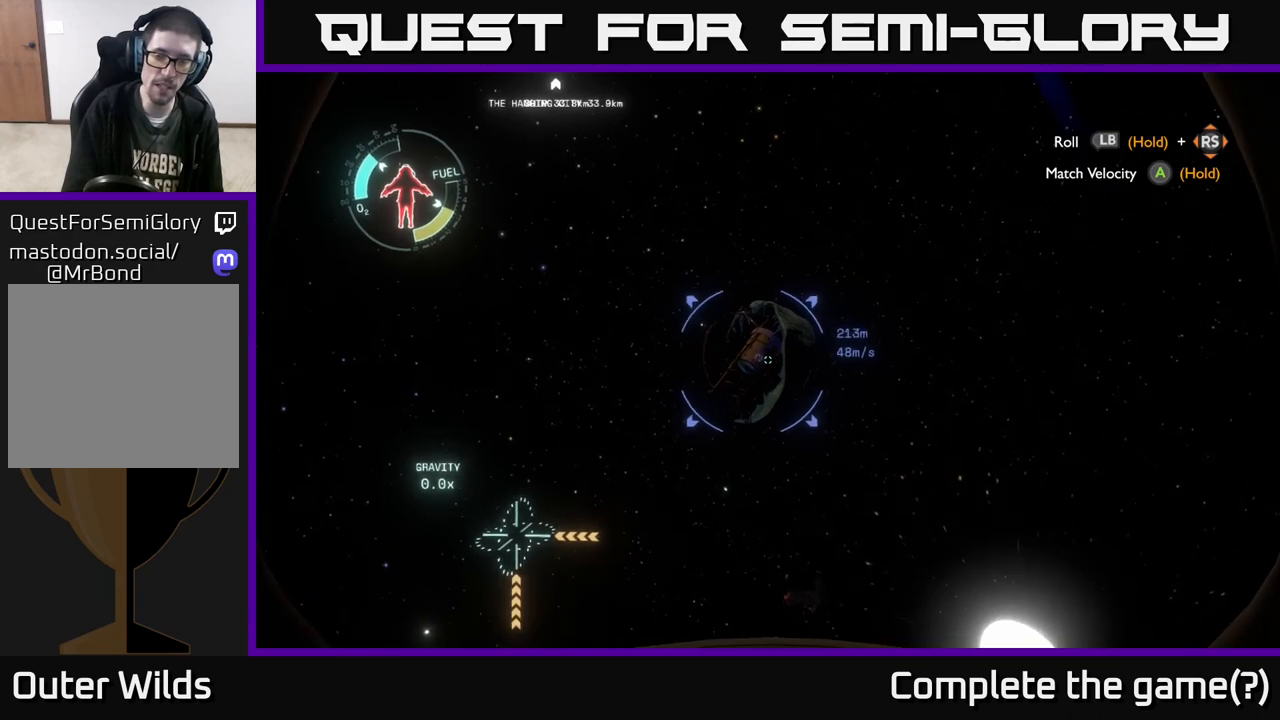
{"buttons": [], "left_stick": "left", "right_stick": "center", "events": [[383, "R2", "up"]]}
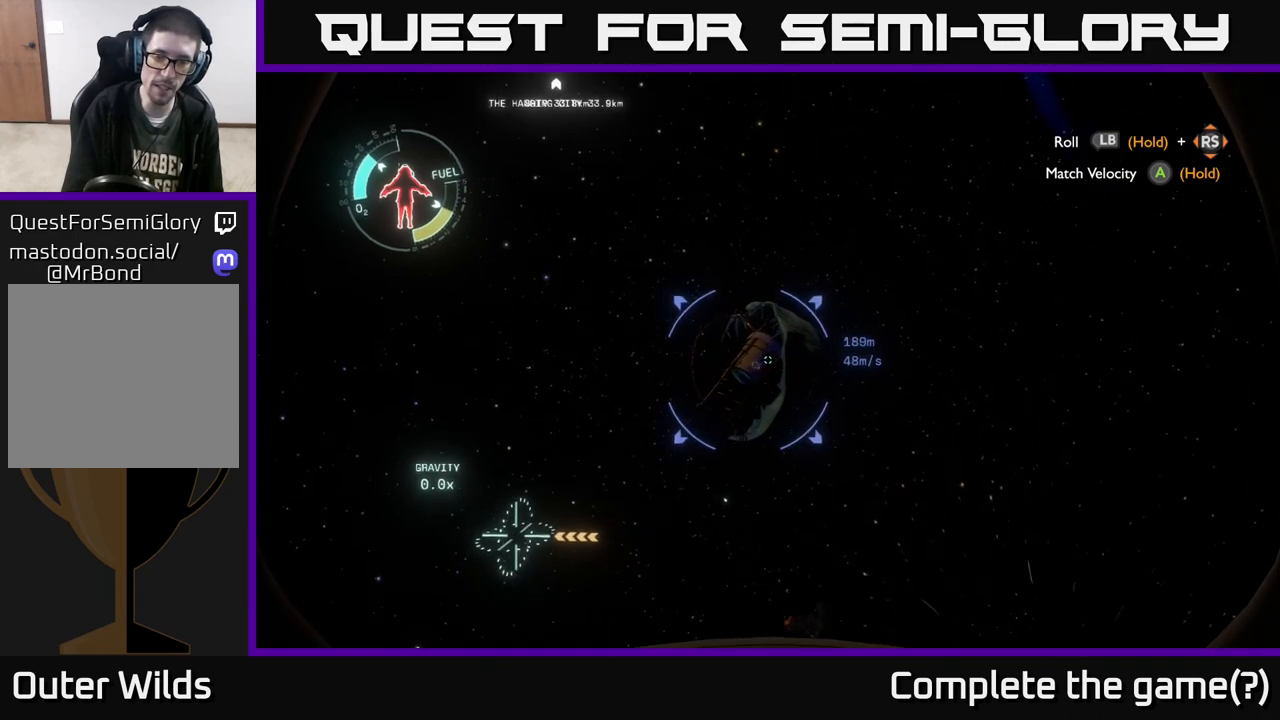
{"buttons": ["R2"], "left_stick": "left", "right_stick": "center", "events": [[67, "right_stick", "down-left"], [183, "R2", "down"], [217, "right_stick", "center"]]}
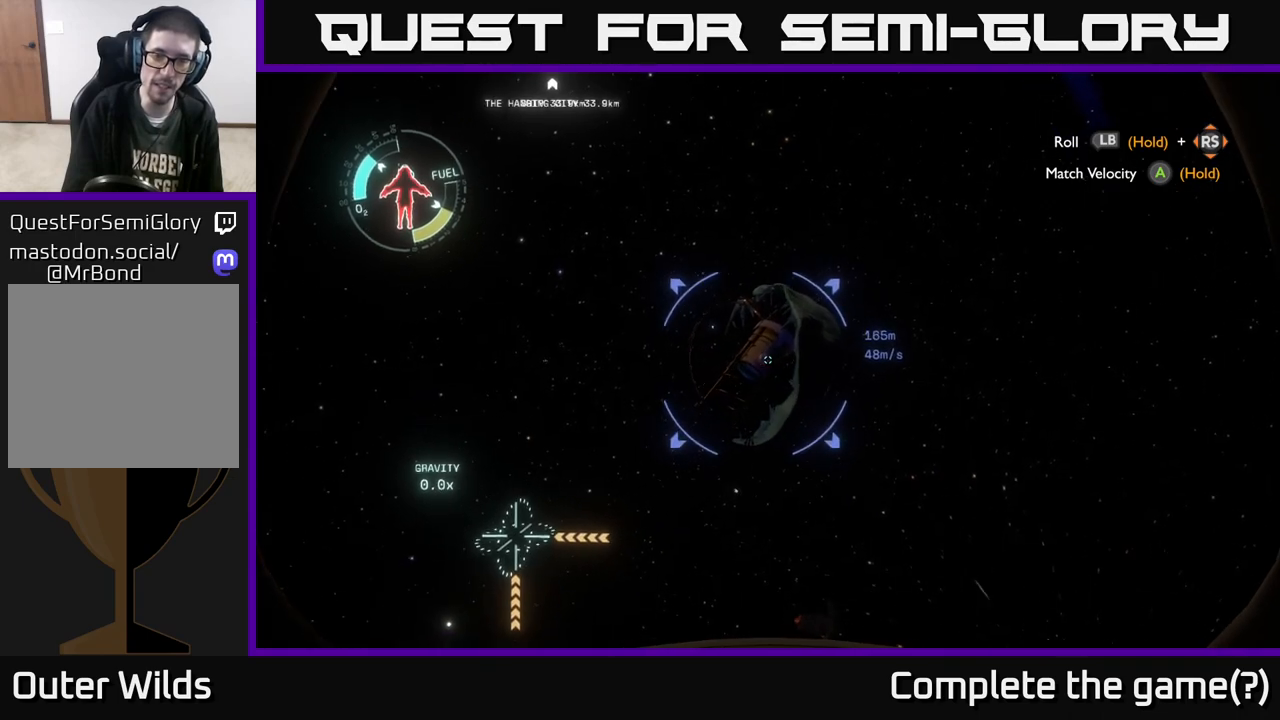
{"buttons": ["L2"], "left_stick": "center", "right_stick": "center", "events": [[150, "left_stick", "down-left"], [300, "R2", "up"], [367, "L2", "down"], [417, "left_stick", "center"]]}
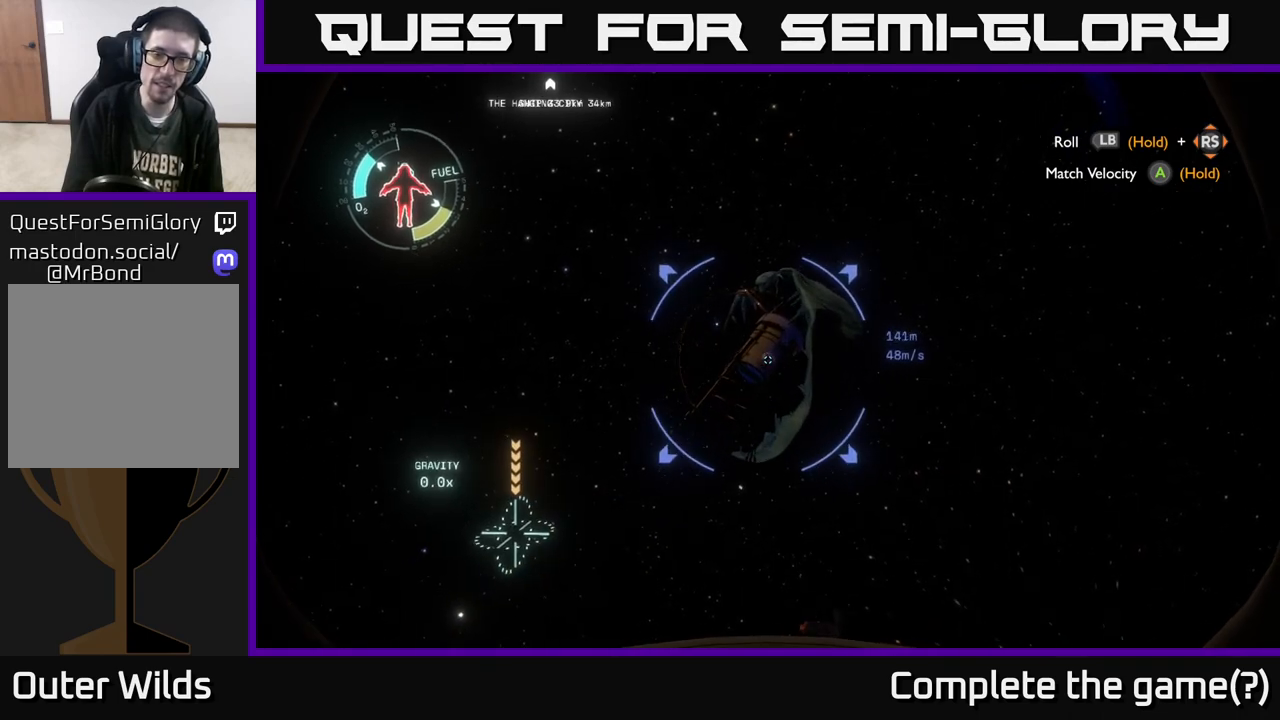
{"buttons": ["L2"], "left_stick": "down-left", "right_stick": "center", "events": [[183, "left_stick", "down"], [350, "left_stick", "down-left"]]}
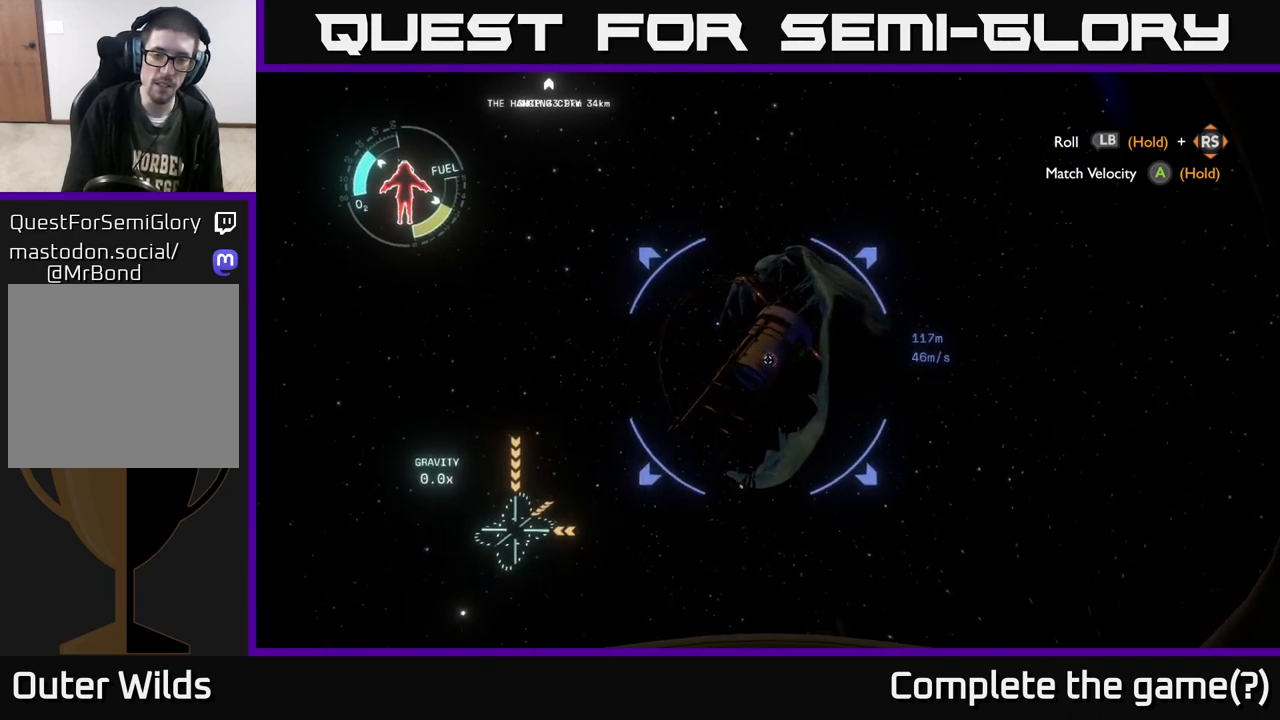
{"buttons": ["L2"], "left_stick": "down-right", "right_stick": "center", "events": [[150, "left_stick", "down"], [300, "left_stick", "down-right"]]}
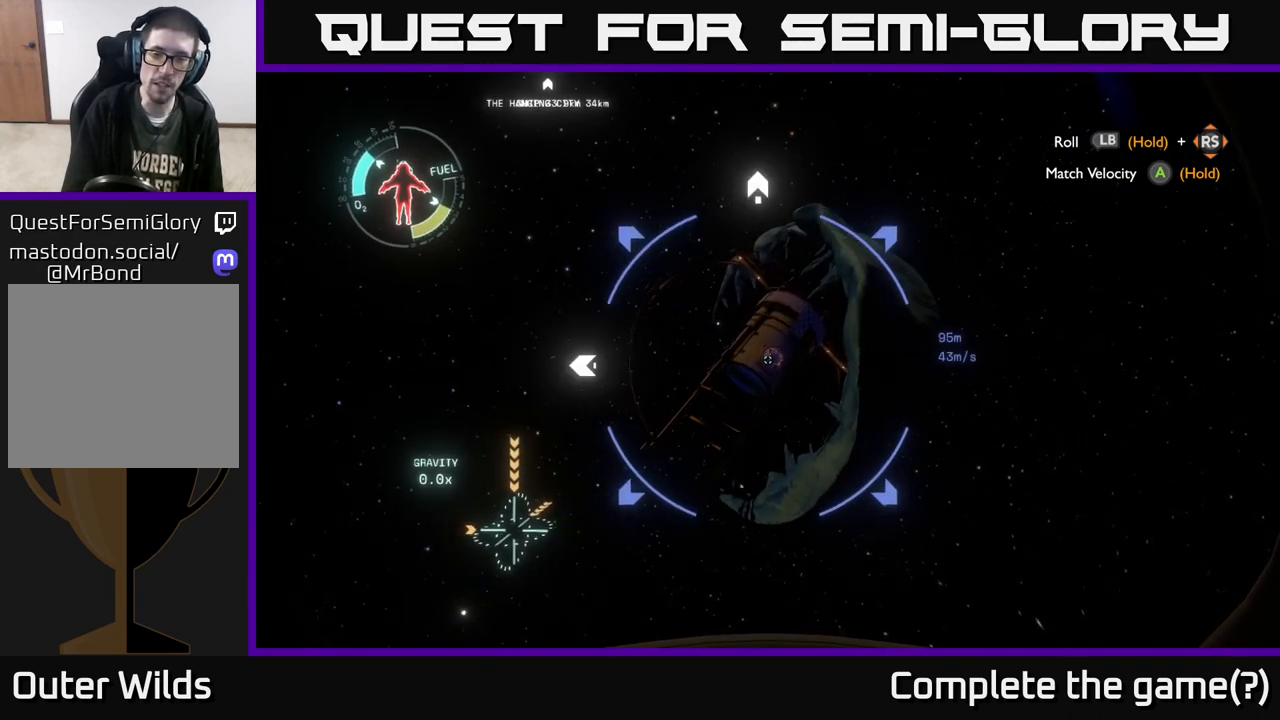
{"buttons": ["R2"], "left_stick": "up-right", "right_stick": "center", "events": [[83, "left_stick", "down-left"], [200, "left_stick", "down"], [317, "L2", "up"], [400, "R2", "down"], [400, "left_stick", "center"], [483, "left_stick", "up-right"]]}
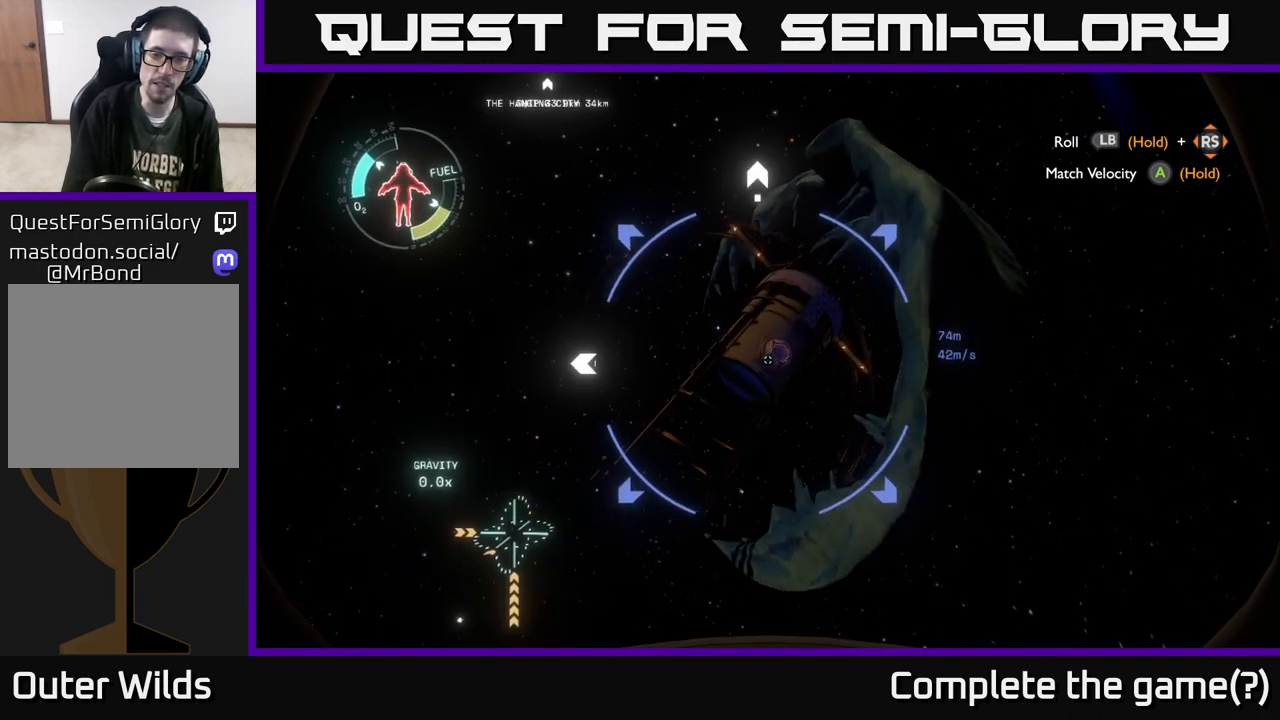
{"buttons": ["R2"], "left_stick": "down", "right_stick": "center", "events": [[133, "left_stick", "right"], [233, "left_stick", "down-right"], [383, "left_stick", "down"]]}
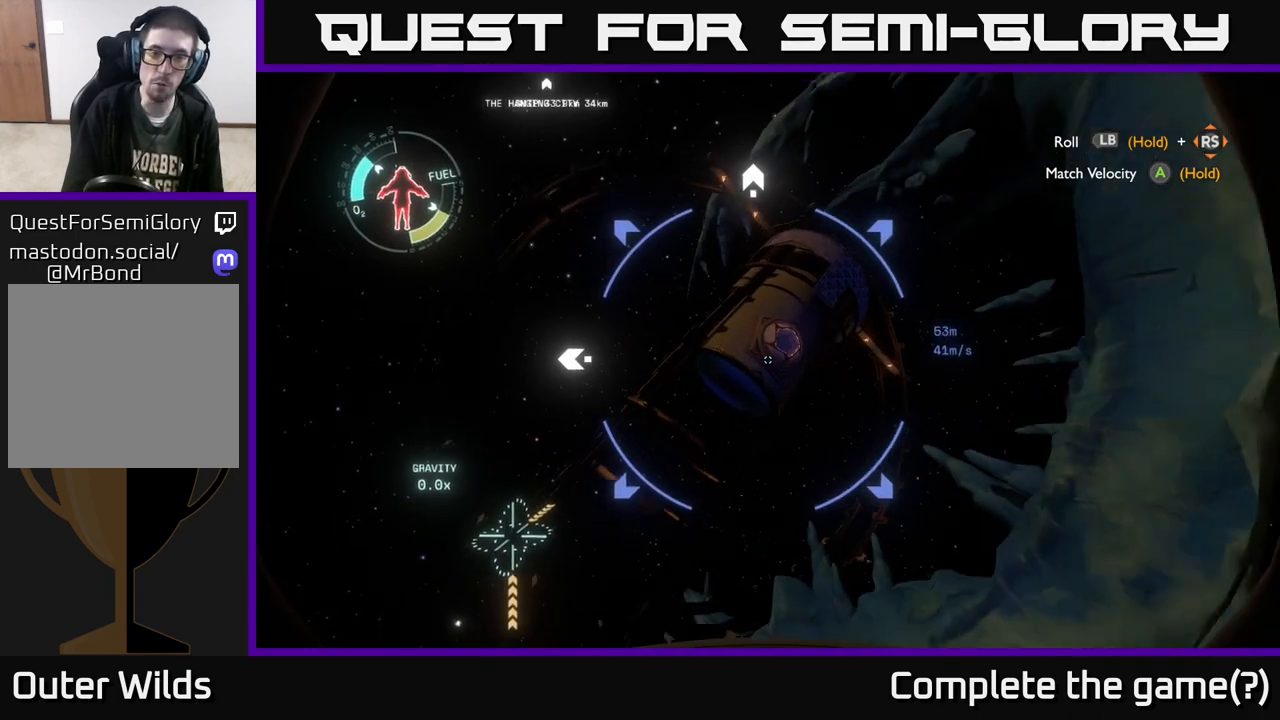
{"buttons": ["A", "R2"], "left_stick": "down-left", "right_stick": "center", "events": [[17, "A", "down"], [100, "left_stick", "down-right"], [450, "left_stick", "down-left"]]}
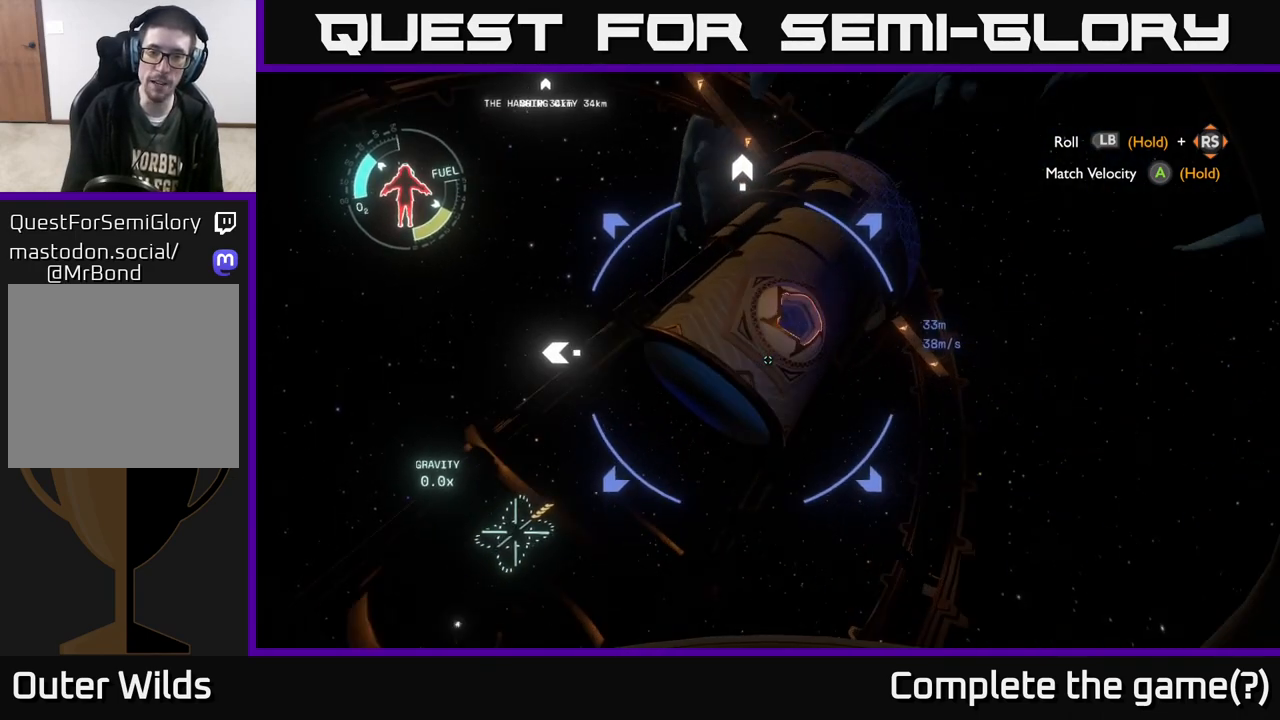
{"buttons": ["R2"], "left_stick": "down-left", "right_stick": "left", "events": [[117, "A", "up"], [117, "left_stick", "right"], [283, "right_stick", "left"], [383, "left_stick", "down-left"]]}
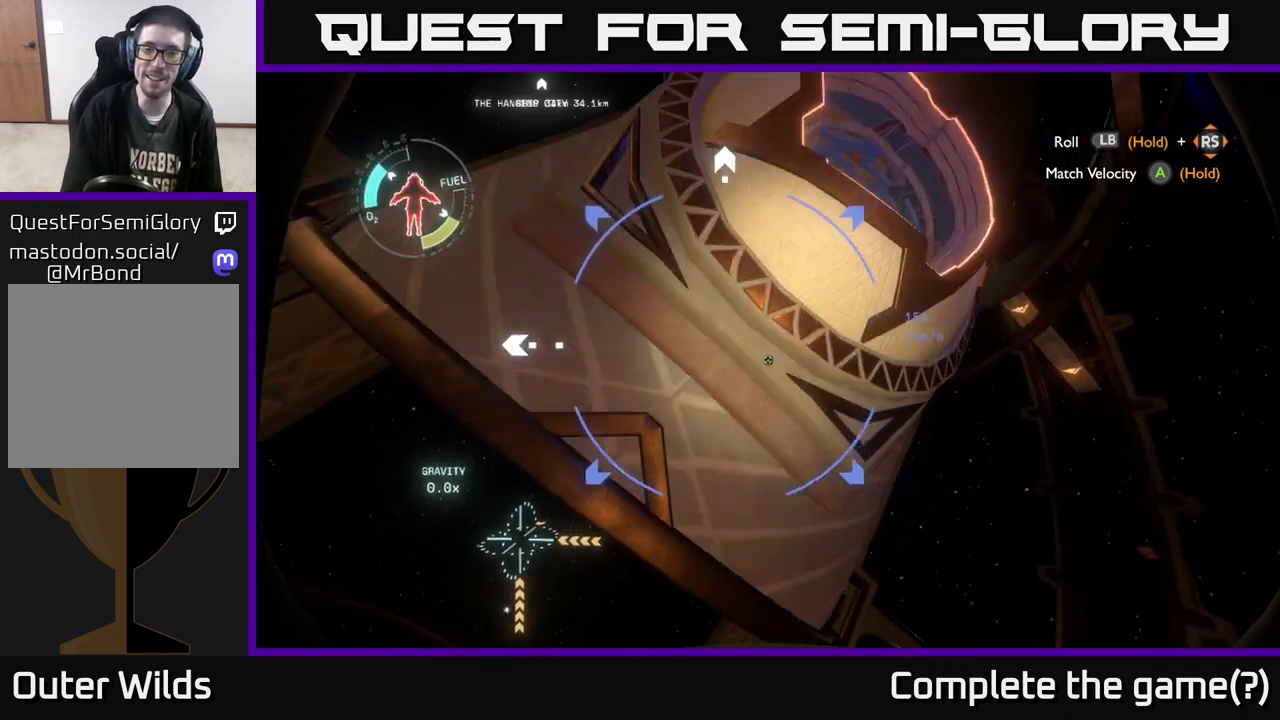
{"buttons": [], "left_stick": "center", "right_stick": "center", "events": [[17, "left_stick", "left"], [117, "left_stick", "up-left"], [133, "right_stick", "center"], [217, "left_stick", "up"], [233, "R2", "up"], [383, "left_stick", "center"]]}
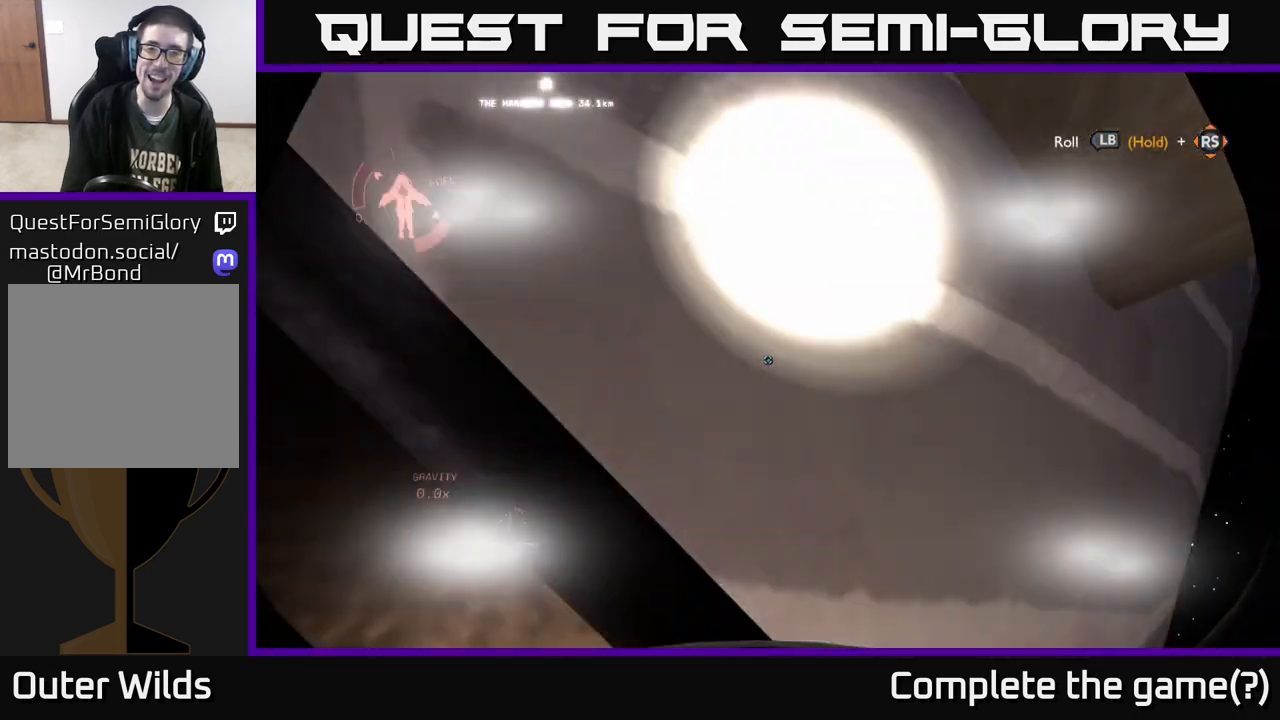
{"buttons": [], "left_stick": "right", "right_stick": "up-right", "events": [[250, "left_stick", "right"], [283, "right_stick", "up"], [367, "right_stick", "up-right"]]}
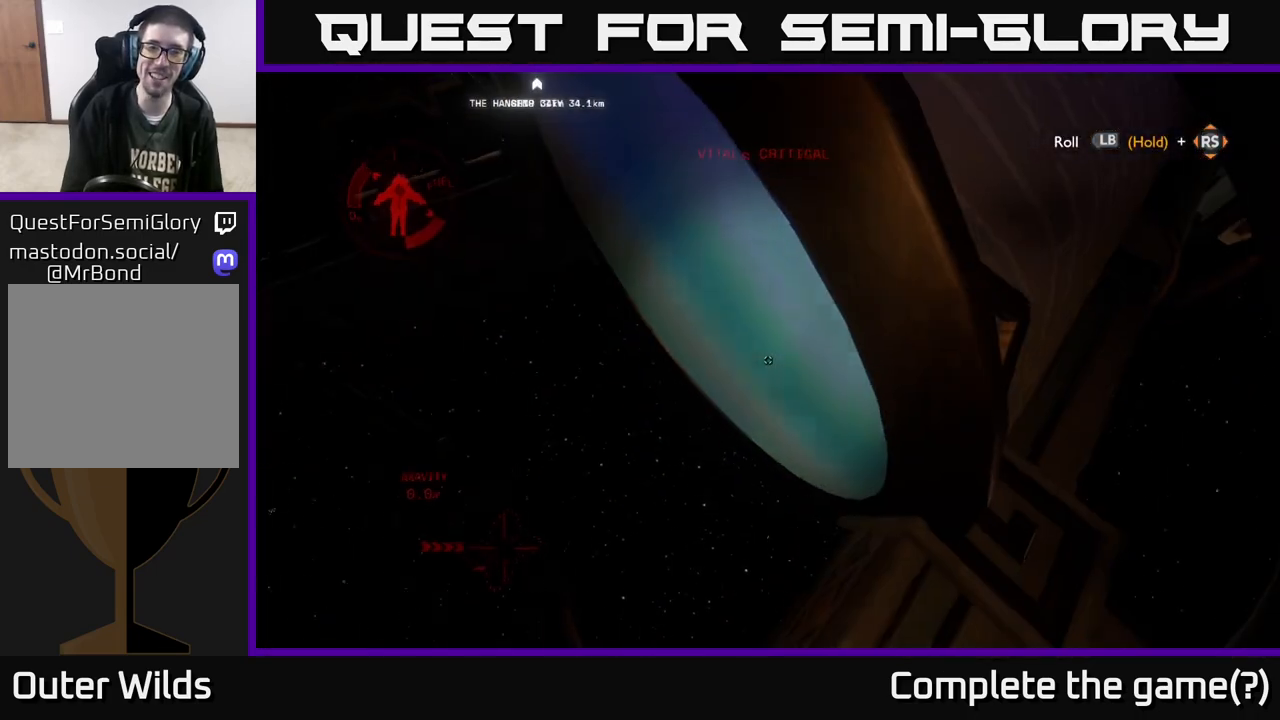
{"buttons": [], "left_stick": "center", "right_stick": "center", "events": [[67, "left_stick", "up-right"], [200, "right_stick", "center"], [233, "R2", "down"], [367, "R2", "up"], [467, "left_stick", "center"]]}
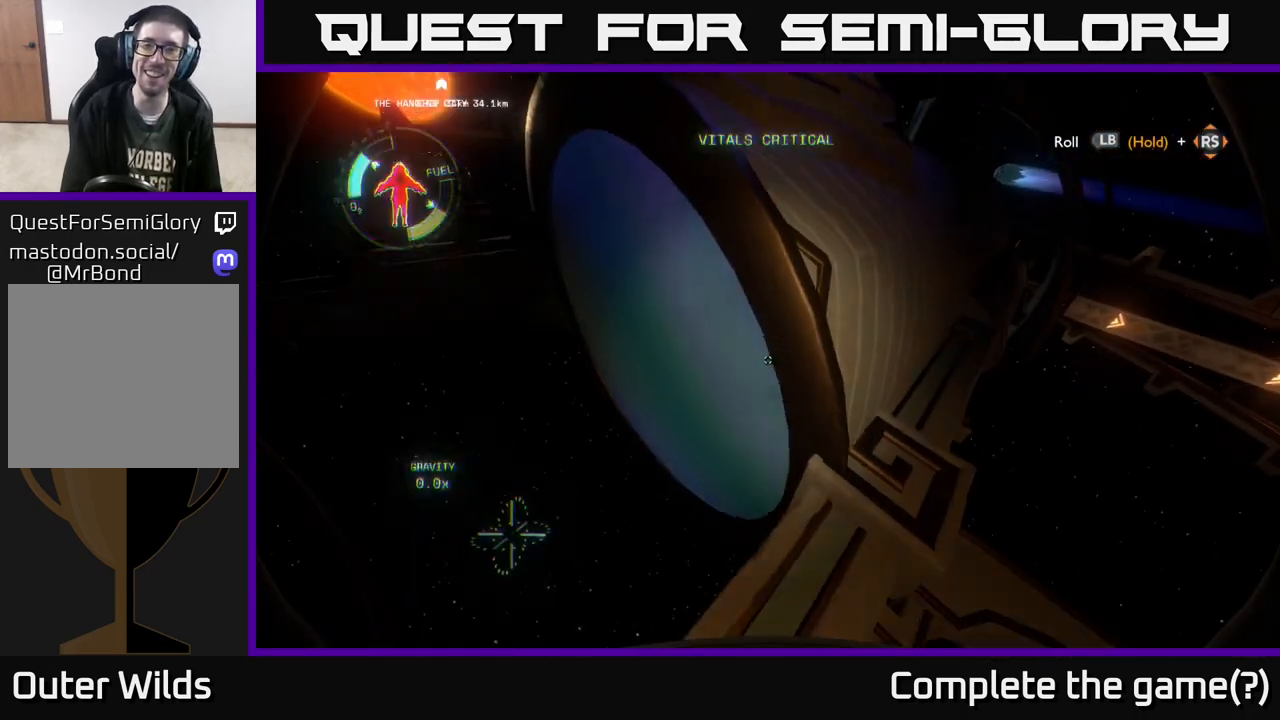
{"buttons": ["A"], "left_stick": "up-left", "right_stick": "center", "events": [[17, "left_stick", "down-left"], [133, "left_stick", "center"], [200, "left_stick", "up-left"], [400, "A", "down"]]}
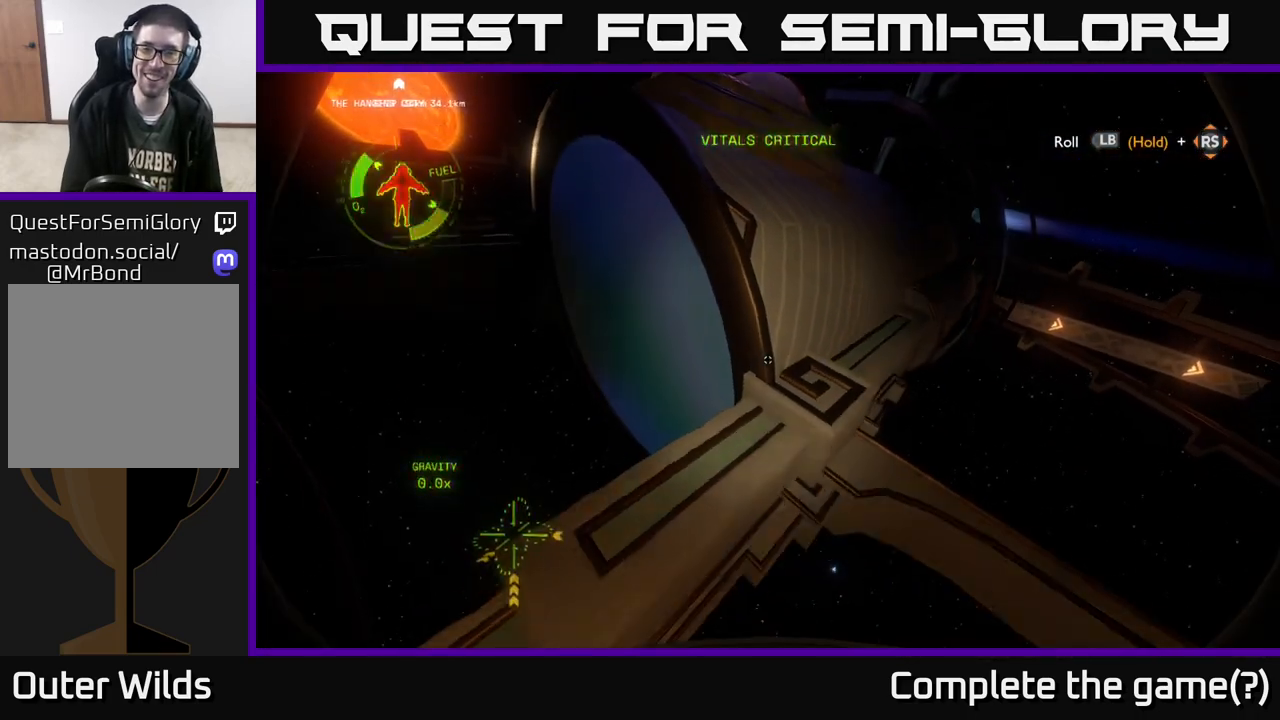
{"buttons": ["R2"], "left_stick": "up-right", "right_stick": "center", "events": [[133, "left_stick", "center"], [200, "A", "up"], [200, "left_stick", "up"], [217, "R2", "down"], [383, "left_stick", "up-right"]]}
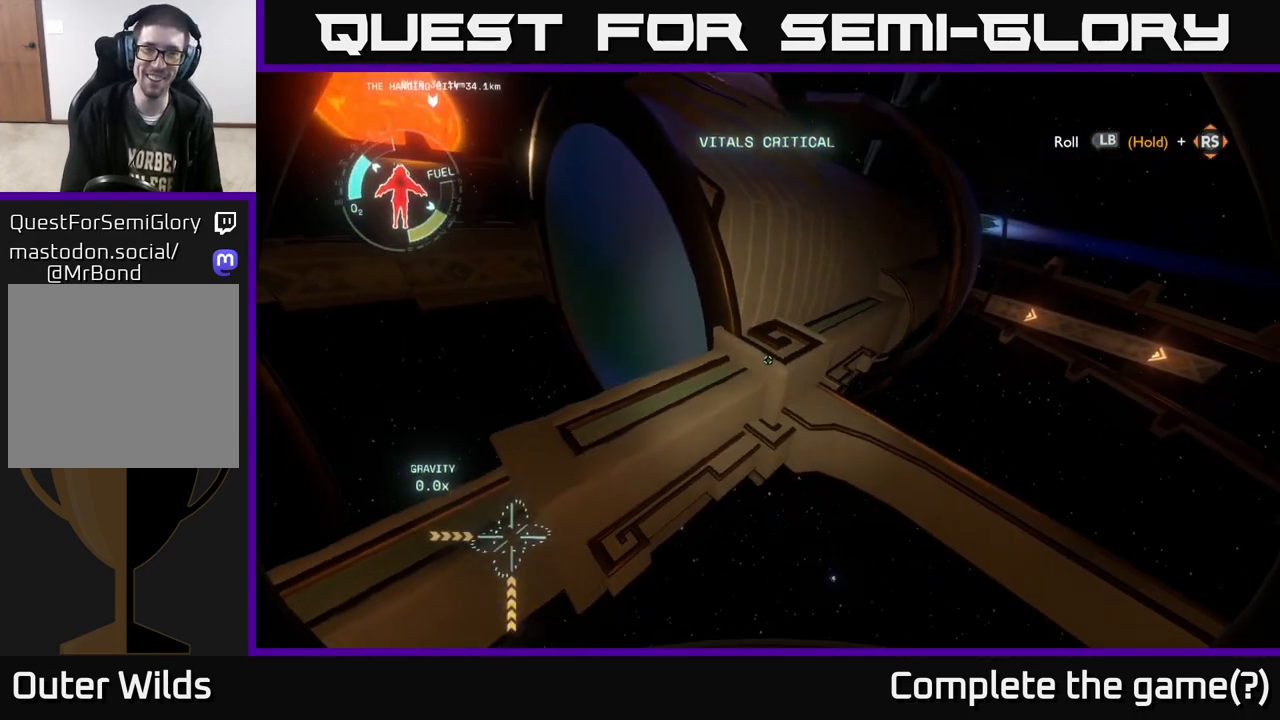
{"buttons": ["R2"], "left_stick": "up", "right_stick": "center", "events": [[33, "right_stick", "up"], [200, "left_stick", "center"], [333, "left_stick", "up"], [383, "right_stick", "center"]]}
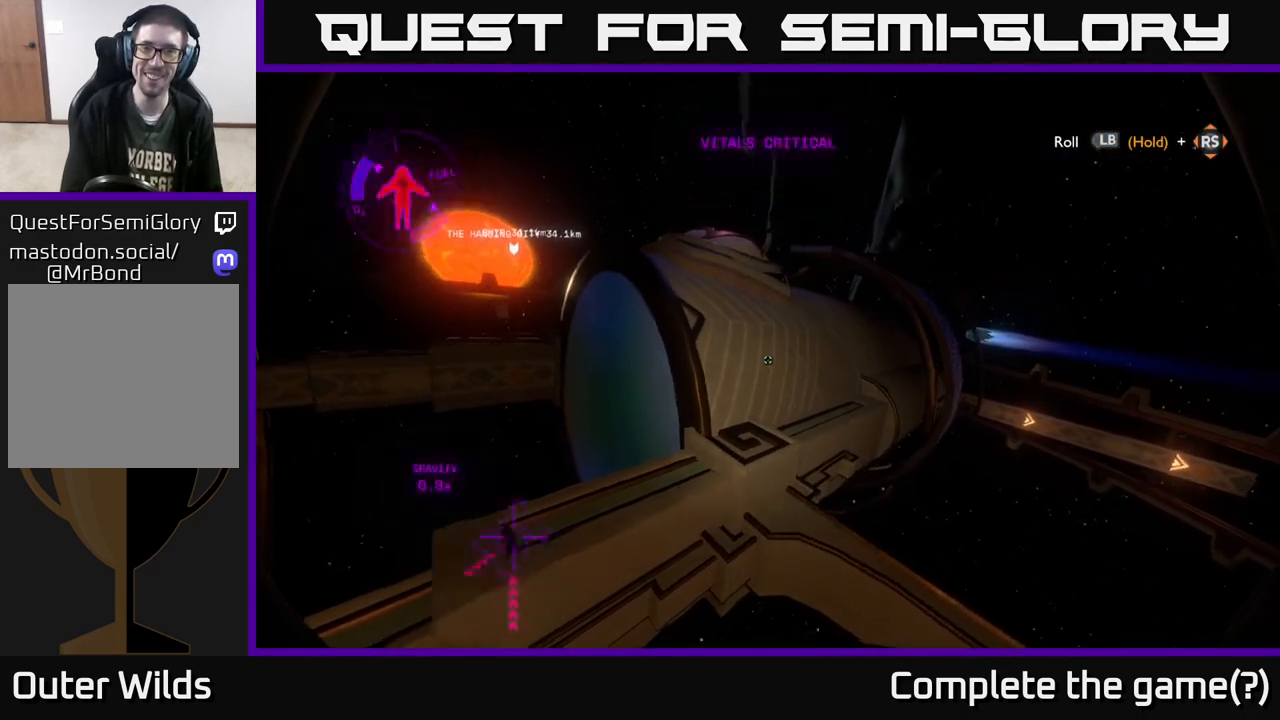
{"buttons": [], "left_stick": "up", "right_stick": "down", "events": [[217, "left_stick", "up-left"], [250, "R2", "up"], [383, "right_stick", "down"], [417, "left_stick", "up"]]}
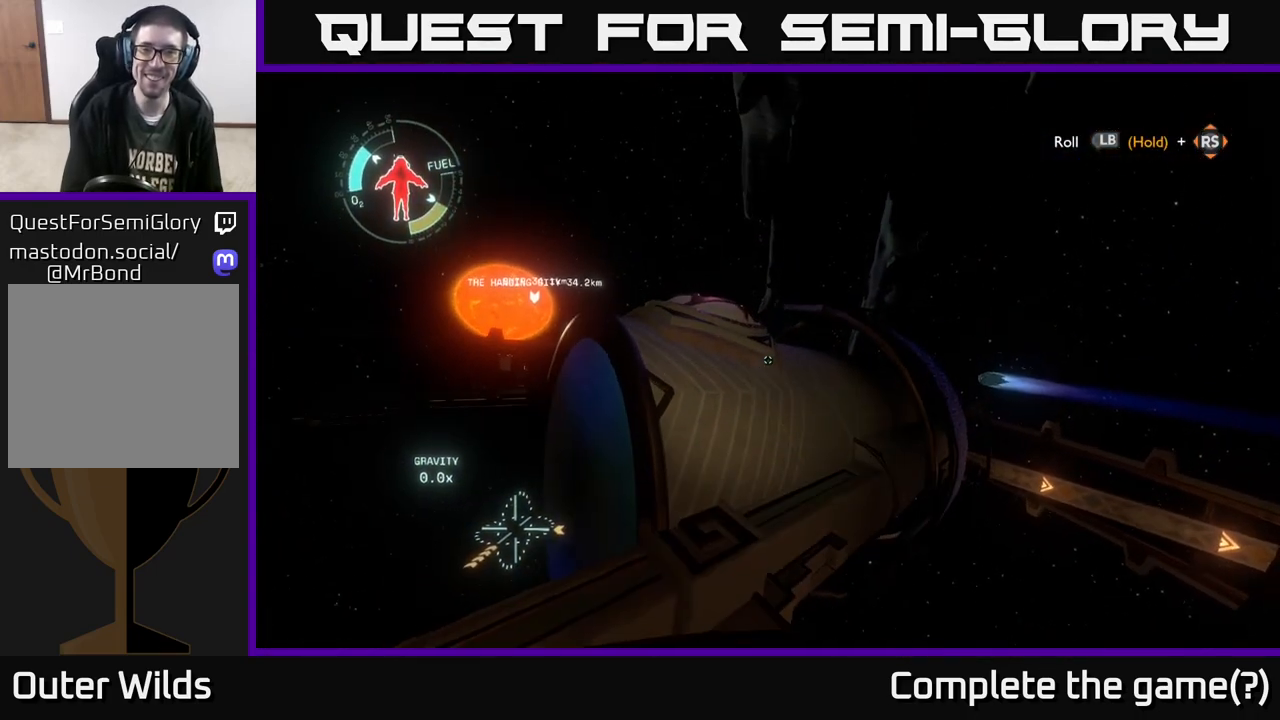
{"buttons": ["R2"], "left_stick": "center", "right_stick": "center", "events": [[83, "right_stick", "center"], [200, "R2", "down"], [200, "left_stick", "up-right"], [383, "left_stick", "center"]]}
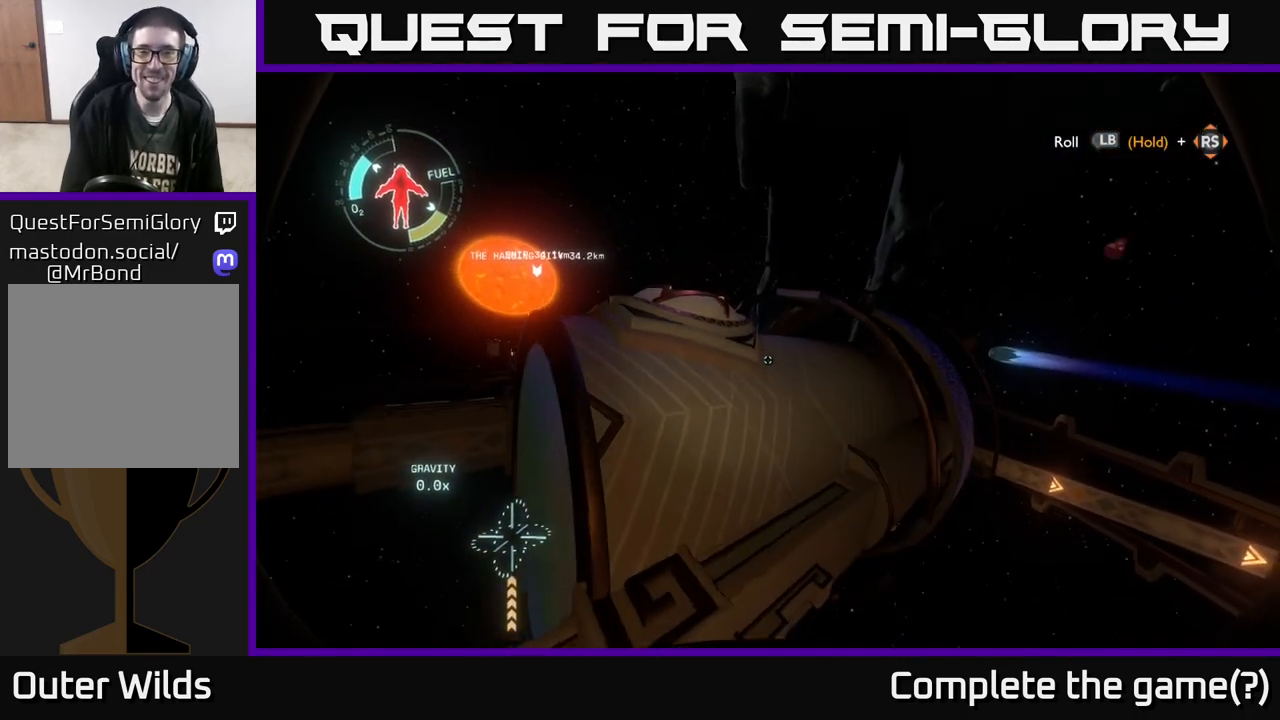
{"buttons": [], "left_stick": "up-left", "right_stick": "down-left", "events": [[67, "R2", "up"], [133, "left_stick", "down-left"], [367, "right_stick", "down-left"], [383, "left_stick", "up-left"]]}
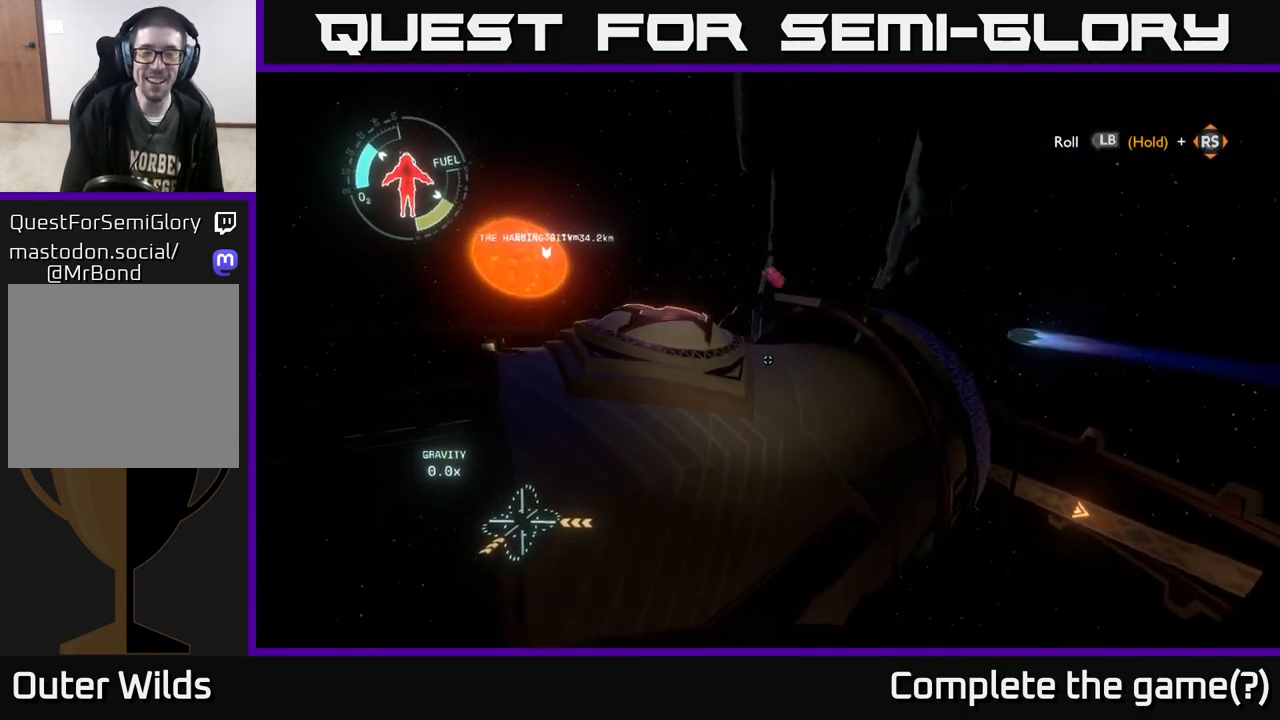
{"buttons": [], "left_stick": "up-left", "right_stick": "down-left", "events": [[83, "right_stick", "center"], [183, "left_stick", "up"], [333, "right_stick", "down-left"], [350, "left_stick", "up-left"]]}